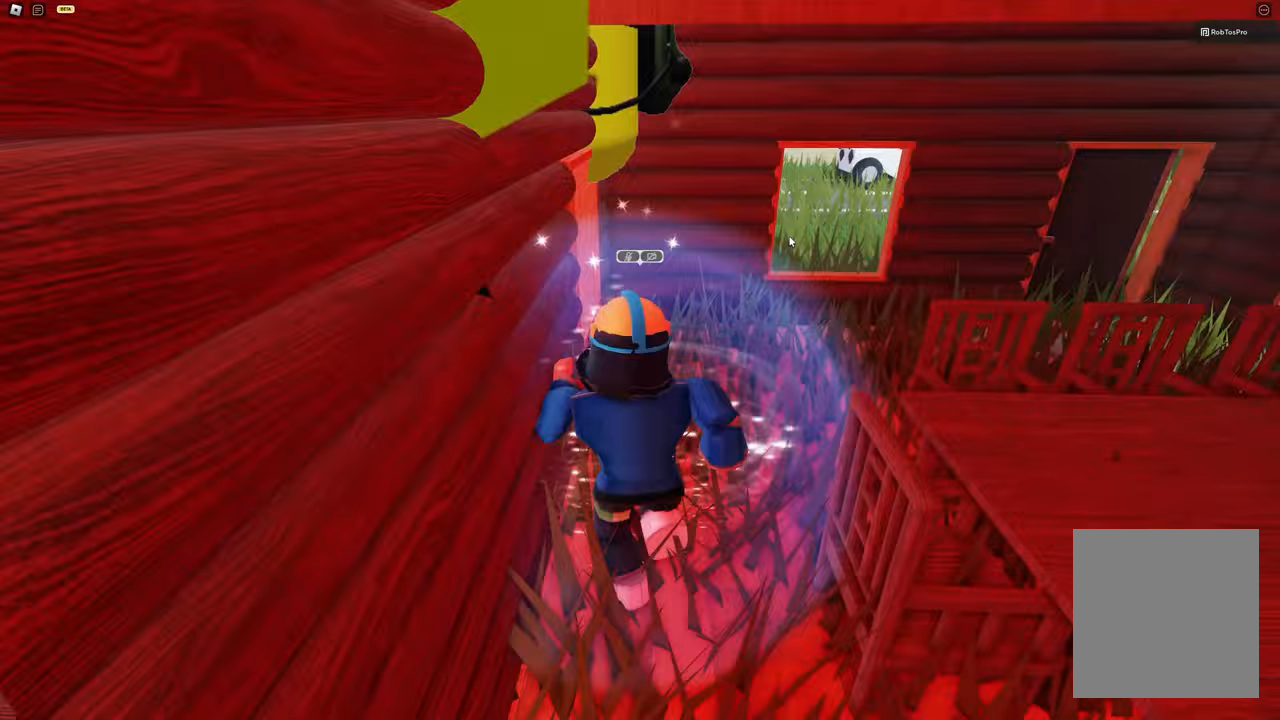
Gameplay with keyboard; each line is a JSON object with the keys held at the frame after it. "events" lists presses ("down") and releases ("up") of "a", "d", "s", "space" and "w" between this image and that frame as [ms after this image, input, new state], when the widget could be followed in between. No other keys are recorded. Mouse input is not recorded.
{"keys": ["d"], "events": [[17, "d", "down"], [433, "w", "up"]]}
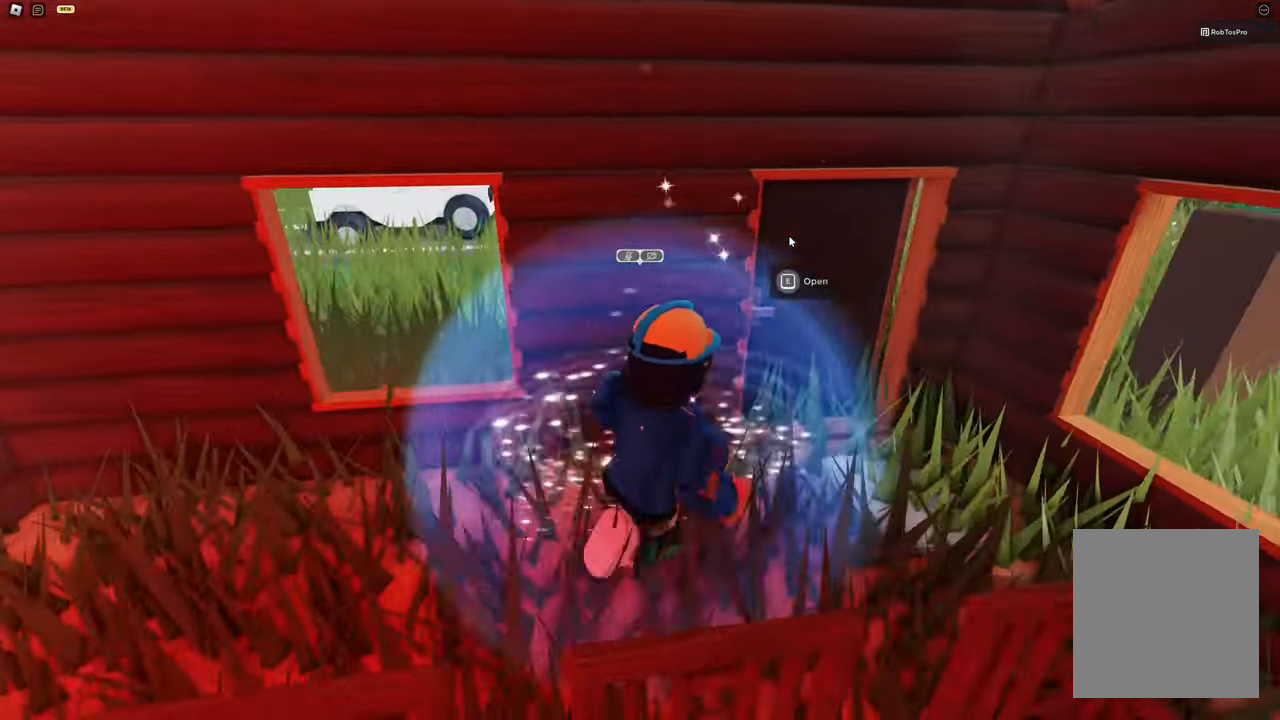
{"keys": ["w"], "events": [[217, "d", "up"], [450, "w", "down"]]}
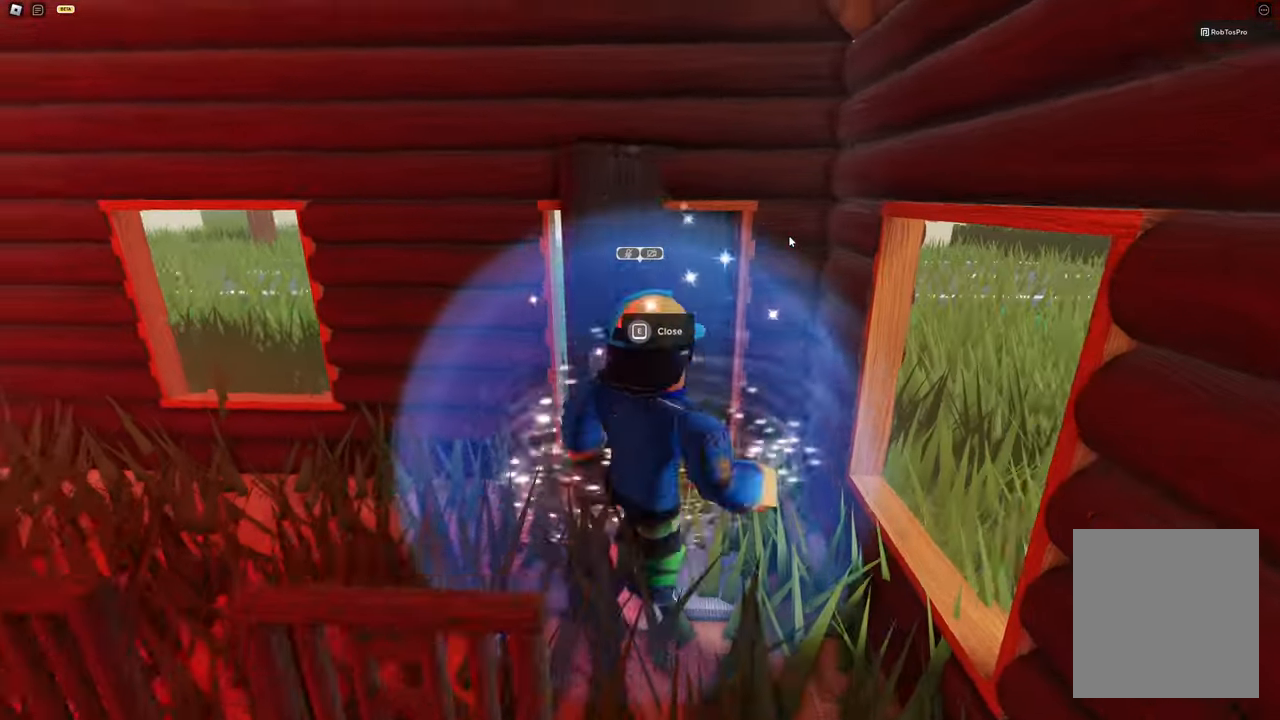
{"keys": ["s"], "events": [[283, "a", "down"], [317, "w", "up"], [367, "a", "up"], [417, "s", "down"]]}
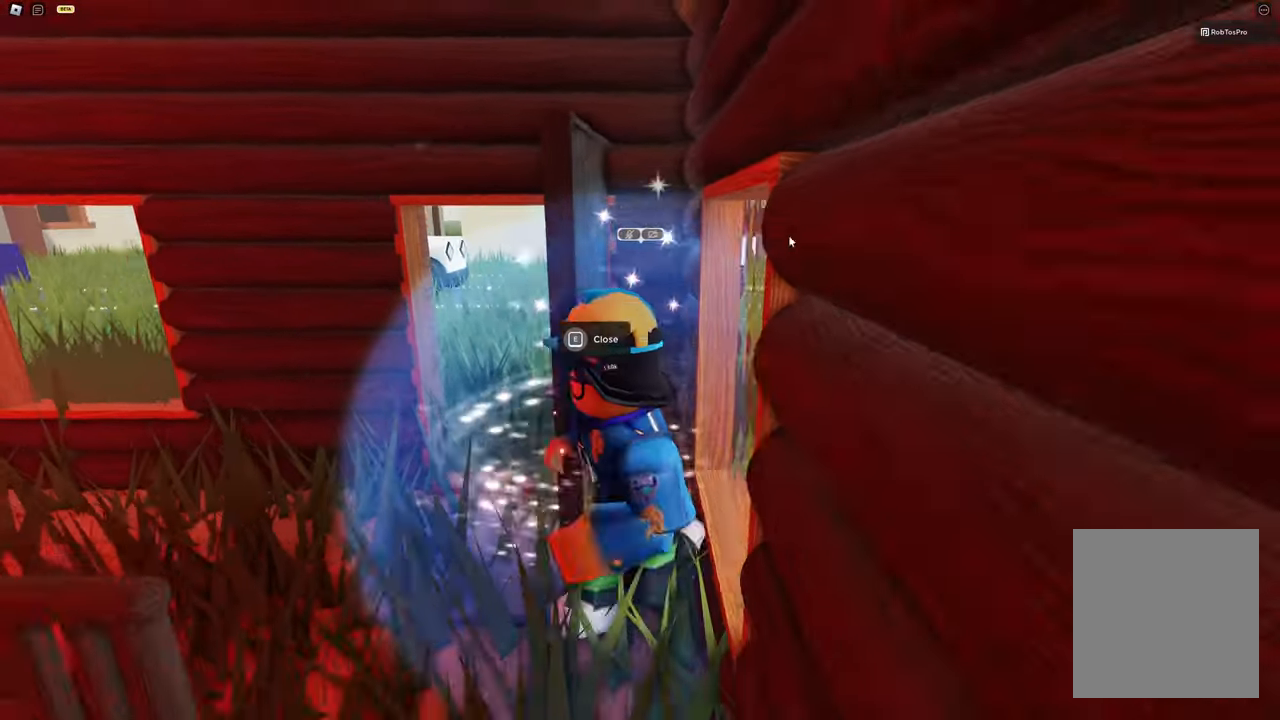
{"keys": ["w"], "events": [[17, "a", "down"], [67, "s", "up"], [150, "w", "down"], [200, "a", "up"]]}
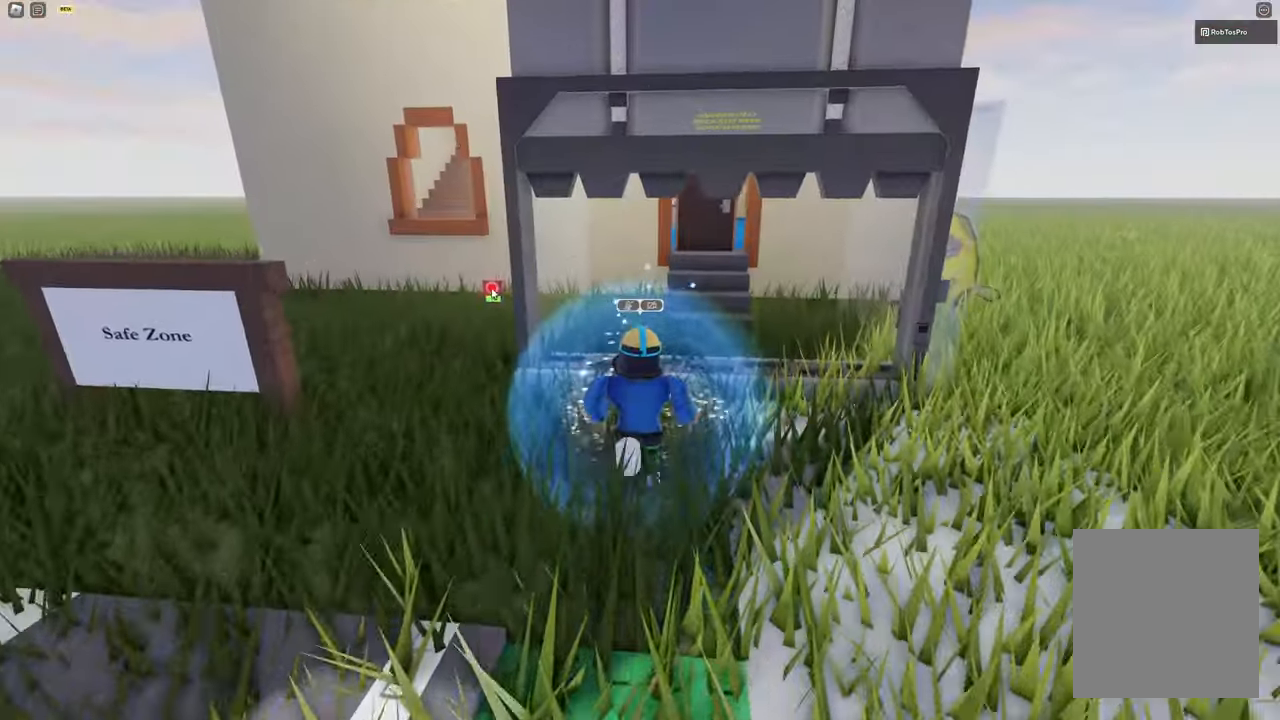
{"keys": [], "events": [[67, "w", "up"]]}
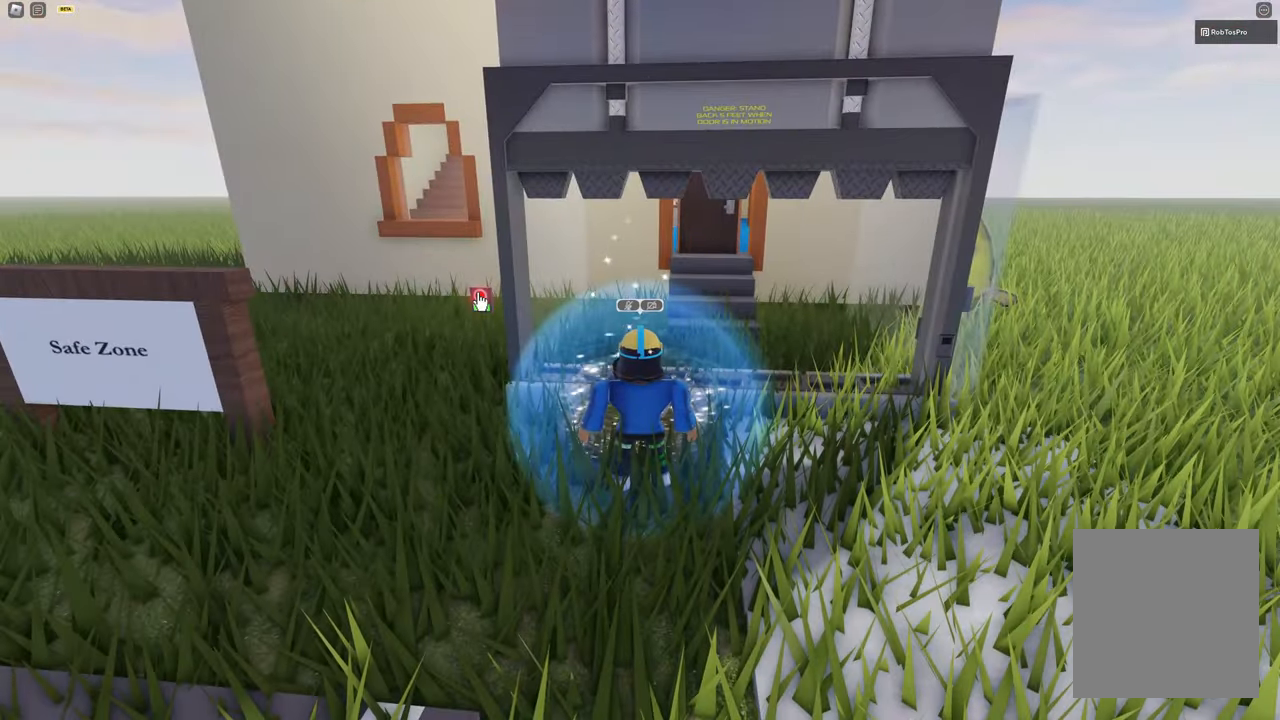
{"keys": ["w"], "events": [[133, "w", "down"]]}
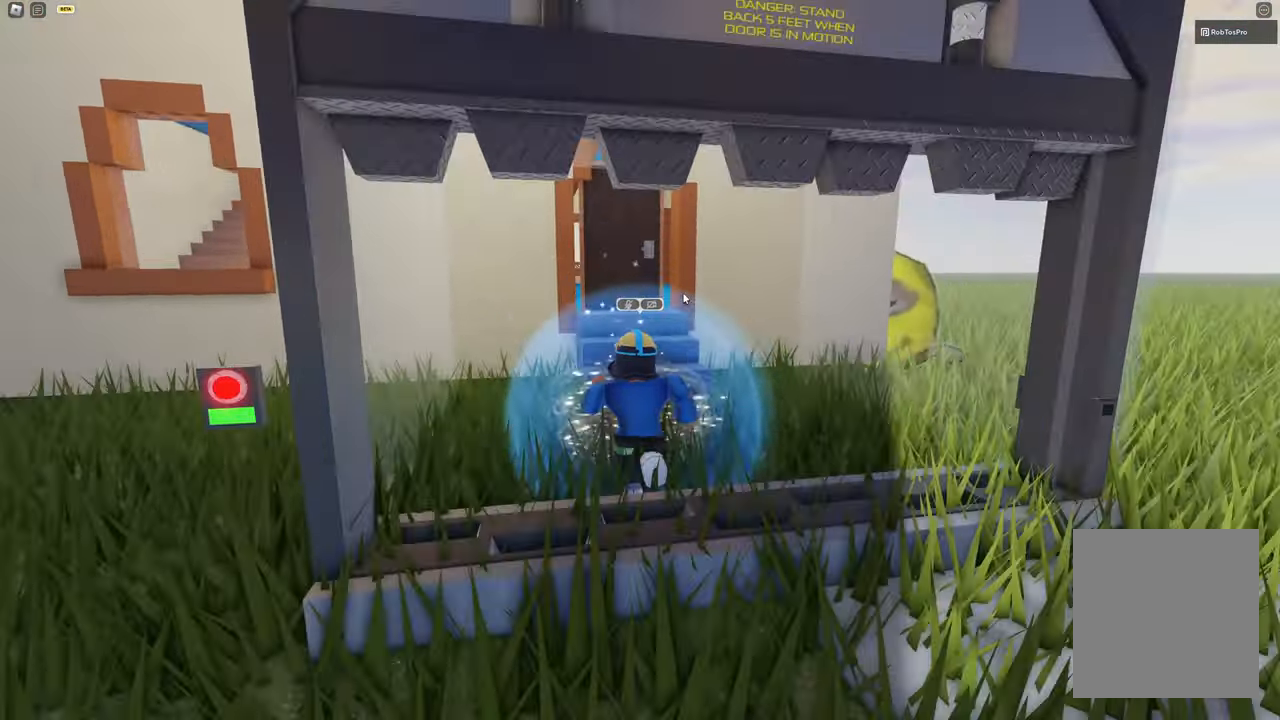
{"keys": [], "events": [[433, "w", "up"]]}
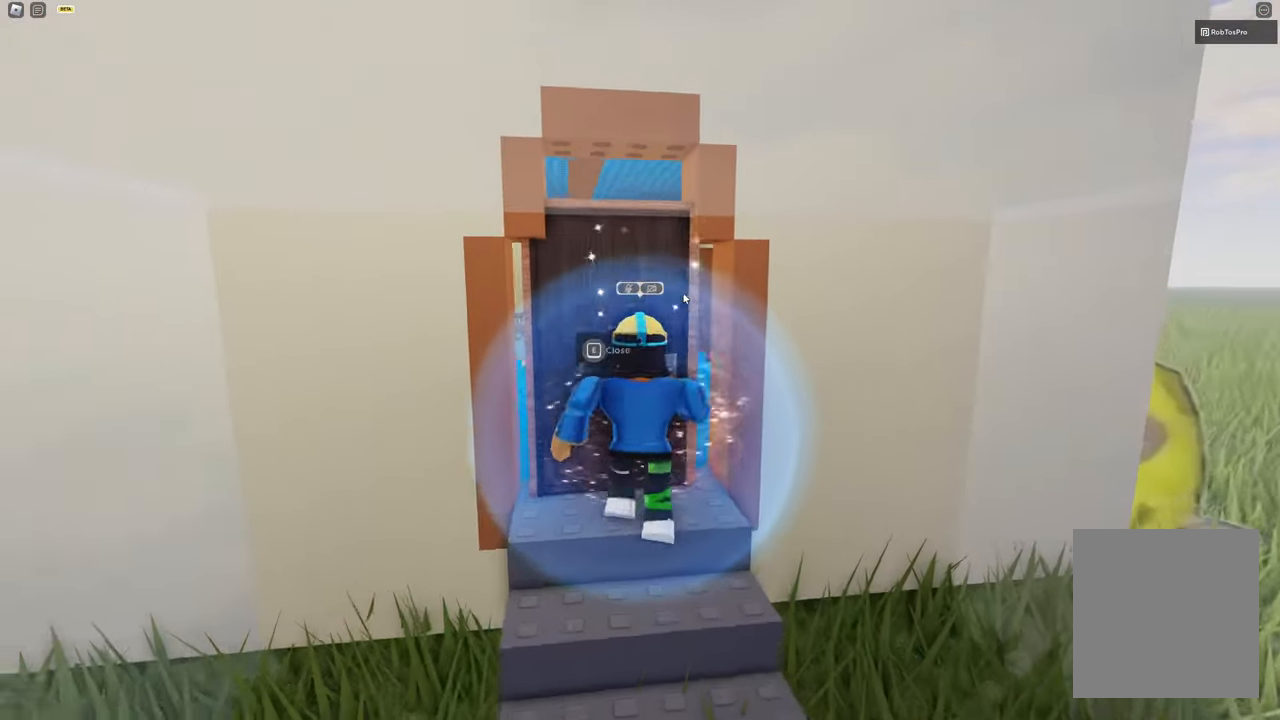
{"keys": ["w"], "events": [[117, "w", "down"]]}
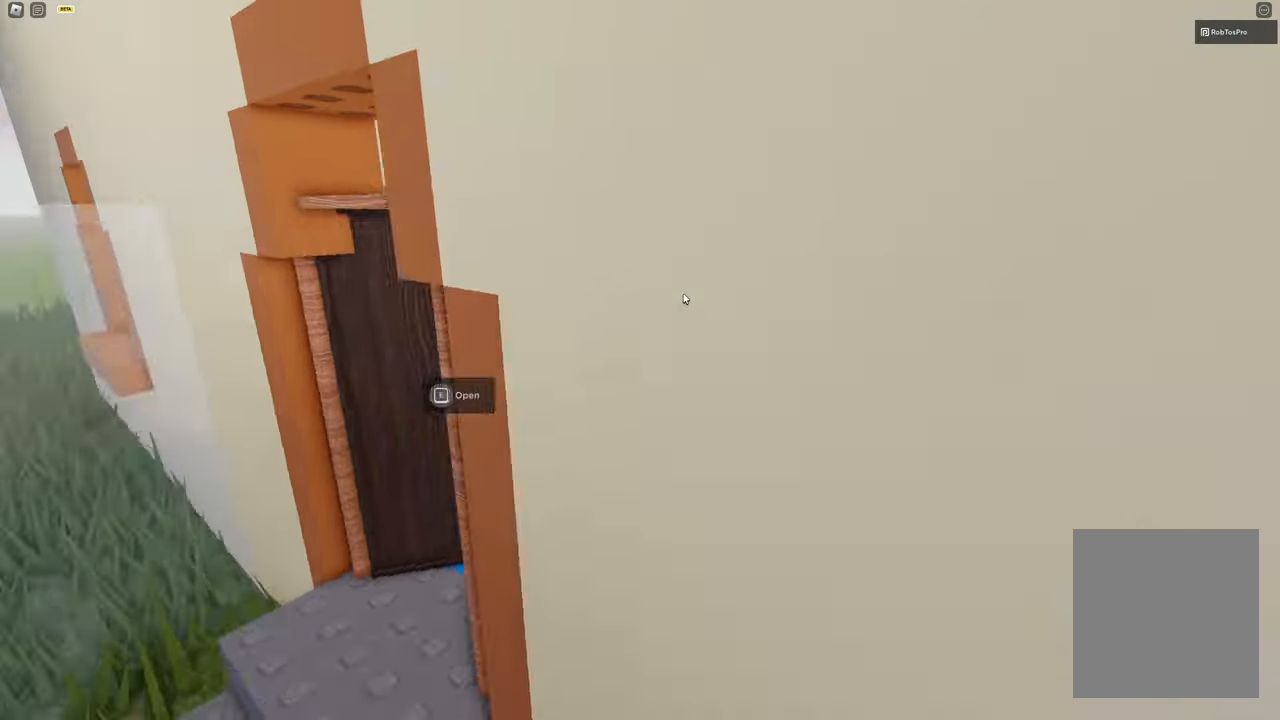
{"keys": ["w"], "events": [[233, "space", "down"], [367, "space", "up"]]}
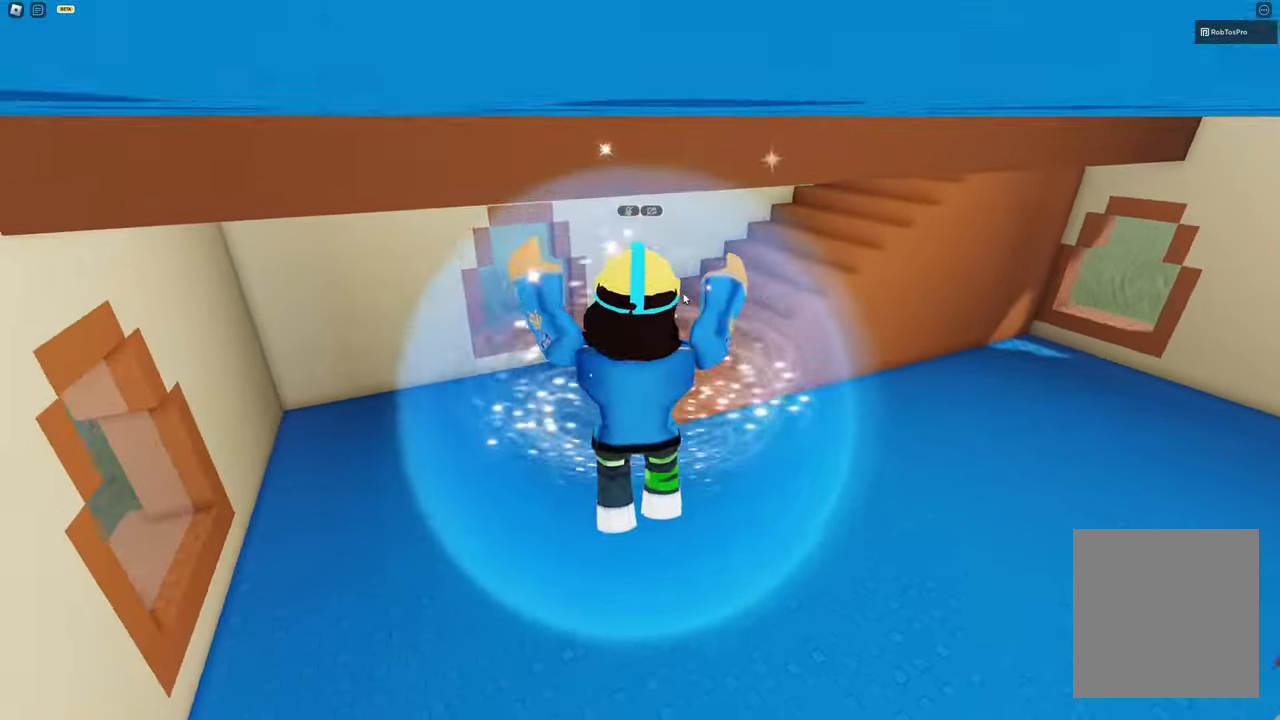
{"keys": ["a", "w"], "events": [[50, "a", "down"]]}
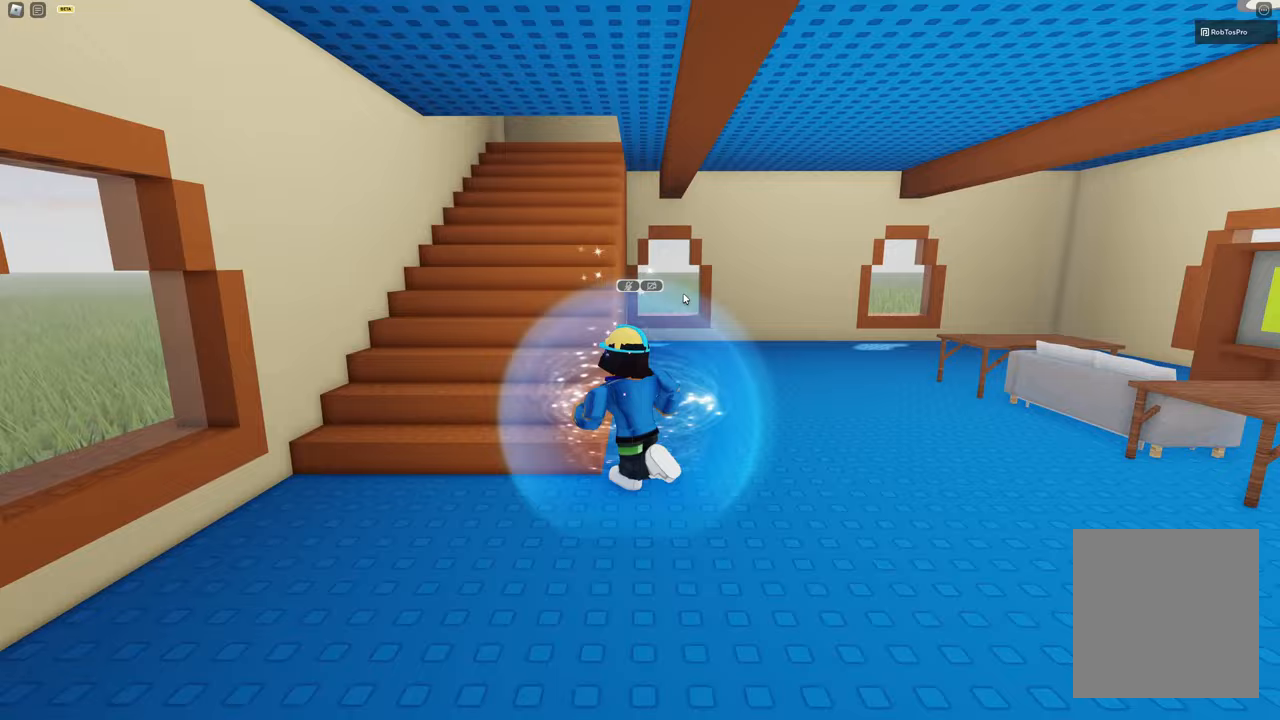
{"keys": ["a", "space", "w"], "events": [[67, "space", "down"], [217, "space", "up"], [483, "space", "down"]]}
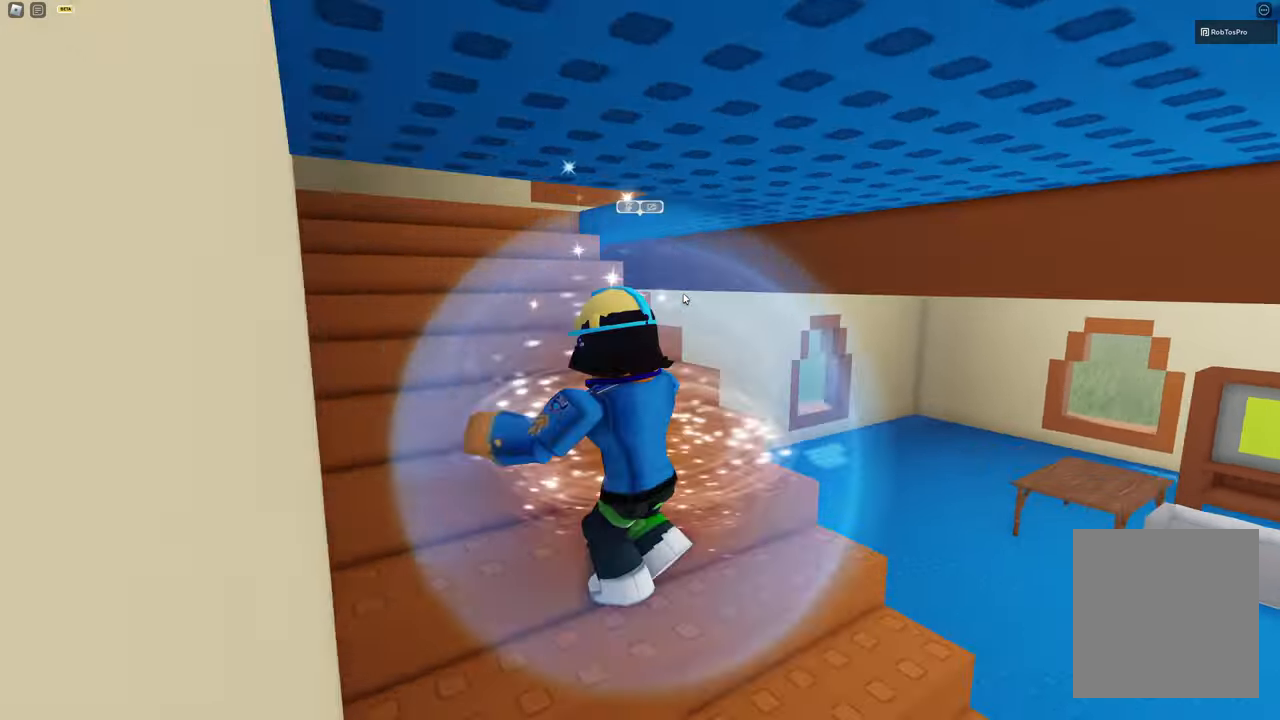
{"keys": ["a", "space", "w"], "events": [[167, "space", "up"], [317, "space", "down"]]}
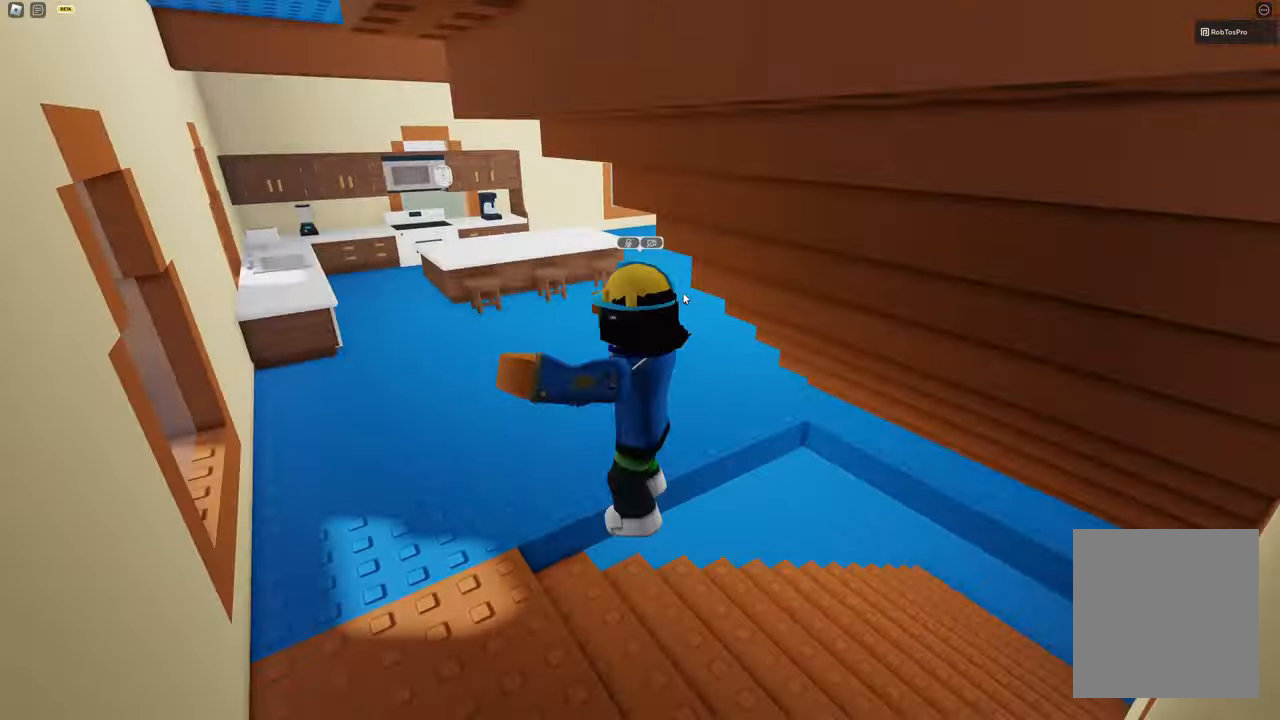
{"keys": ["w"], "events": [[100, "space", "up"], [283, "a", "up"]]}
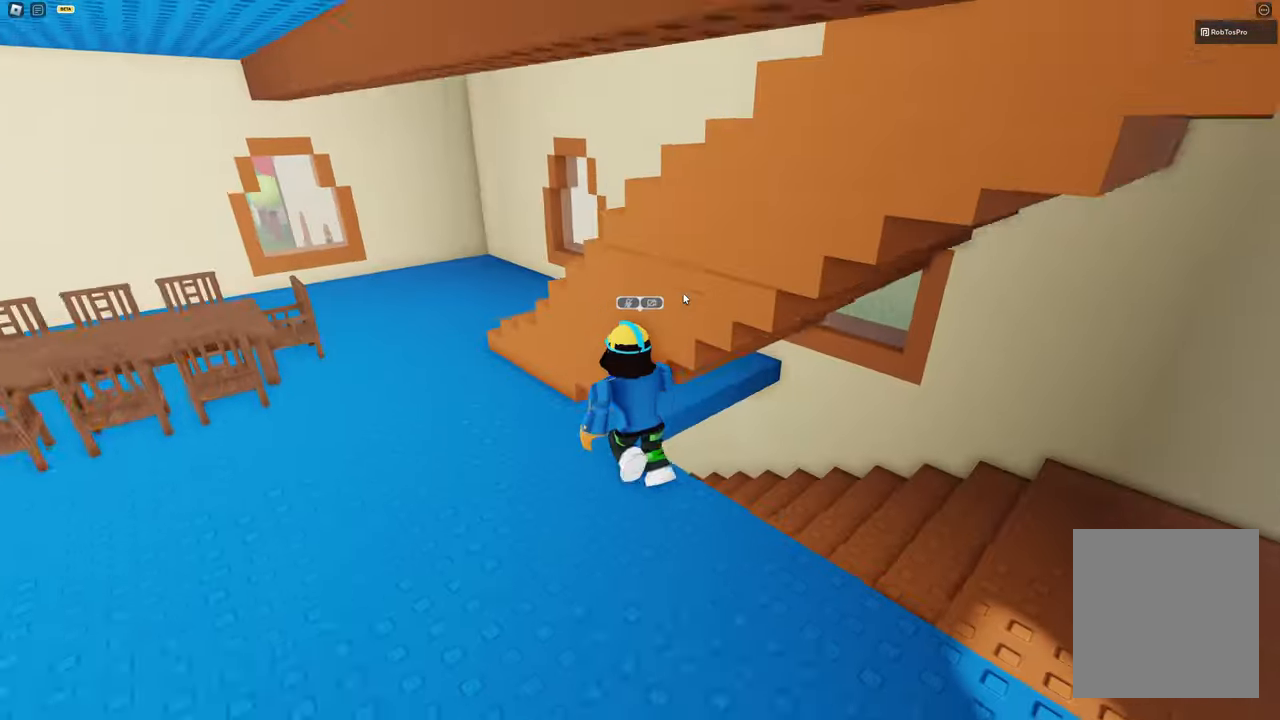
{"keys": ["a", "space", "w"], "events": [[17, "space", "down"], [117, "space", "up"], [217, "a", "down"], [483, "space", "down"]]}
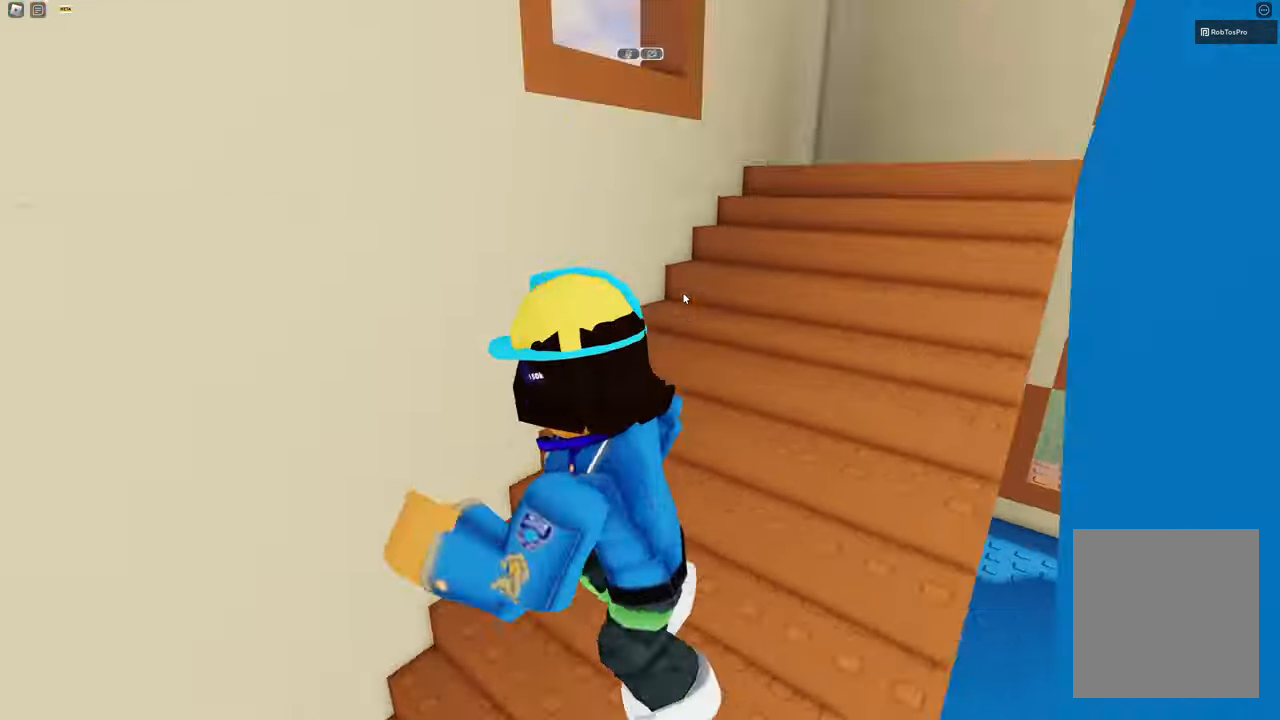
{"keys": ["d", "w"], "events": [[83, "a", "up"], [183, "d", "down"], [183, "space", "up"]]}
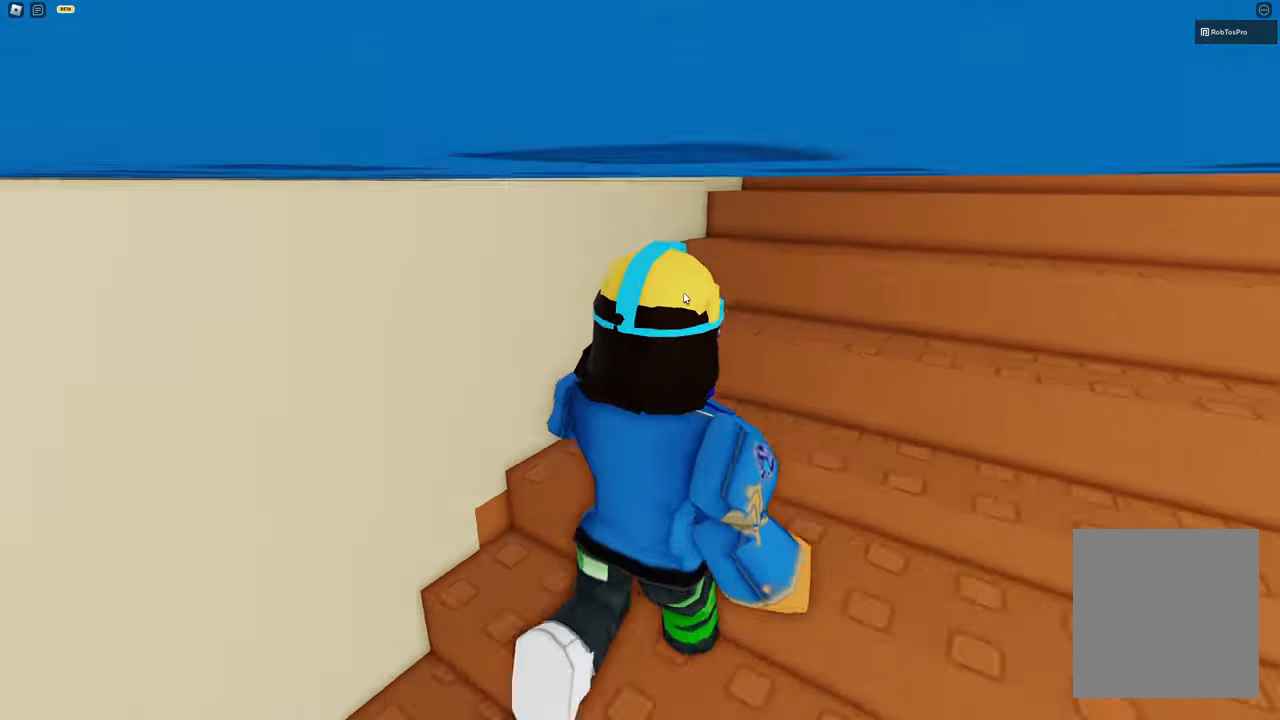
{"keys": ["s"], "events": [[67, "space", "down"], [333, "space", "up"], [333, "w", "up"], [483, "d", "up"], [483, "s", "down"]]}
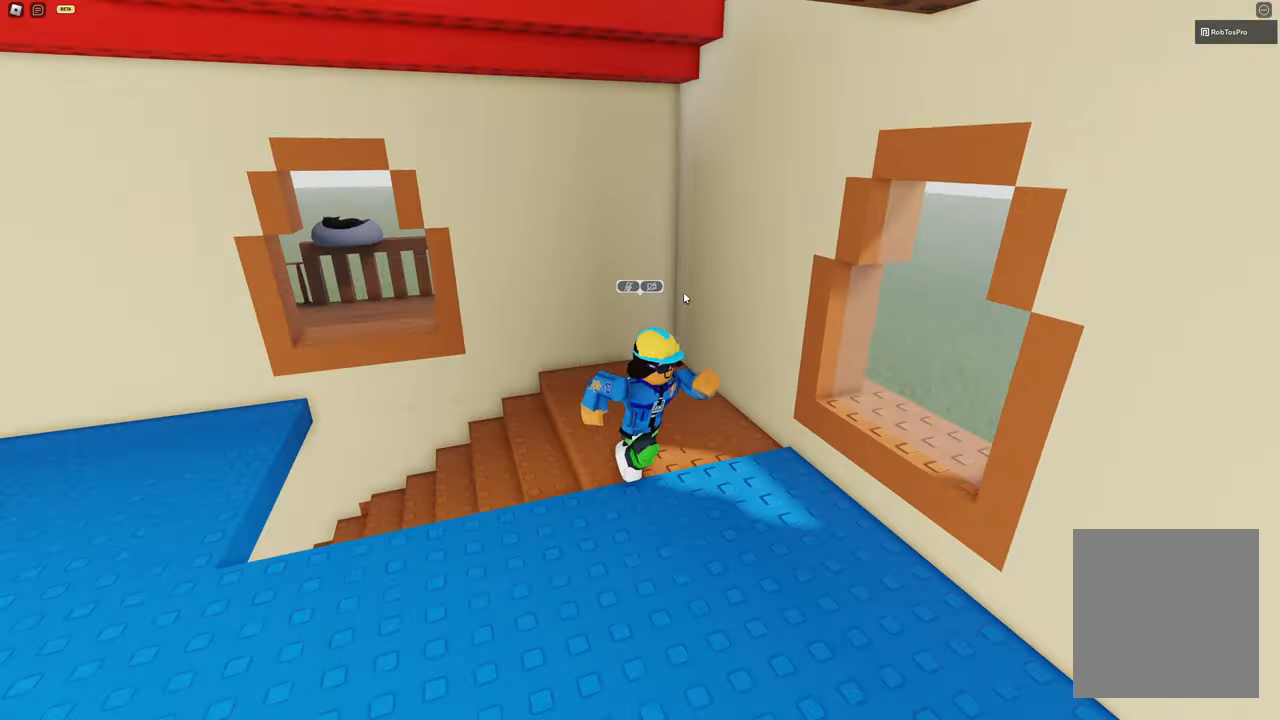
{"keys": ["s"], "events": [[383, "s", "up"], [483, "s", "down"]]}
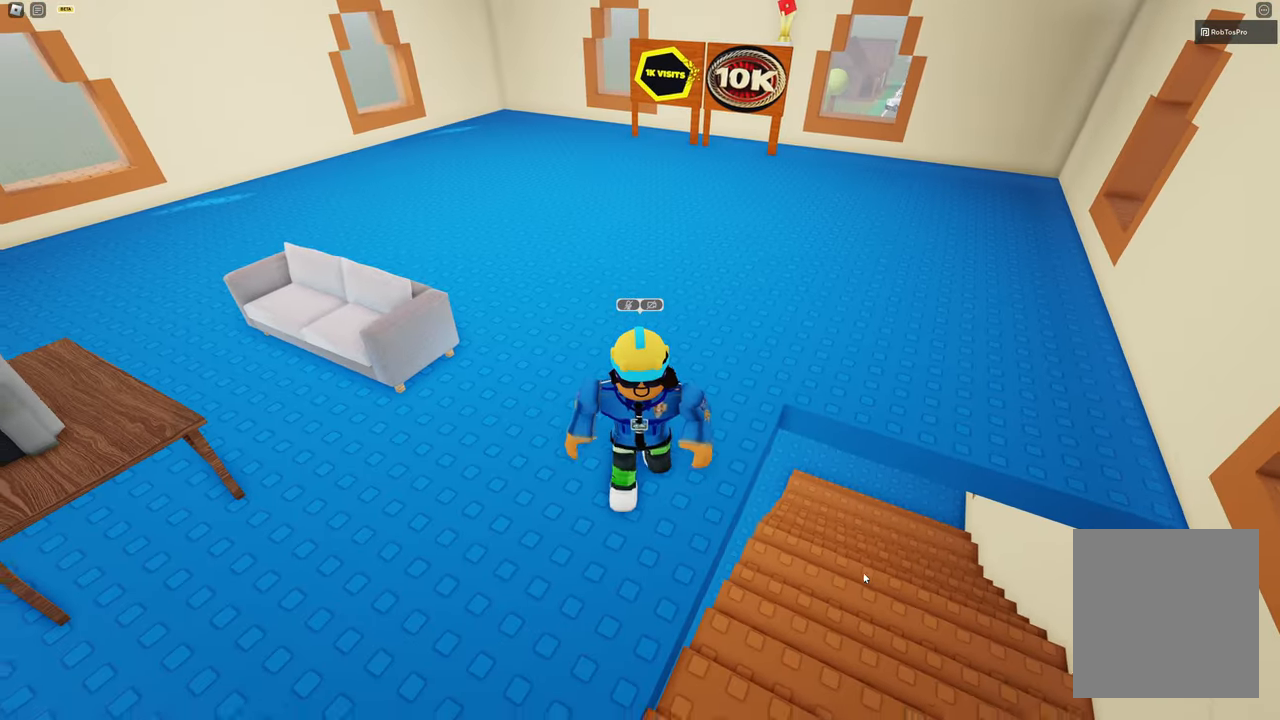
{"keys": ["d"], "events": [[300, "d", "down"], [350, "s", "up"]]}
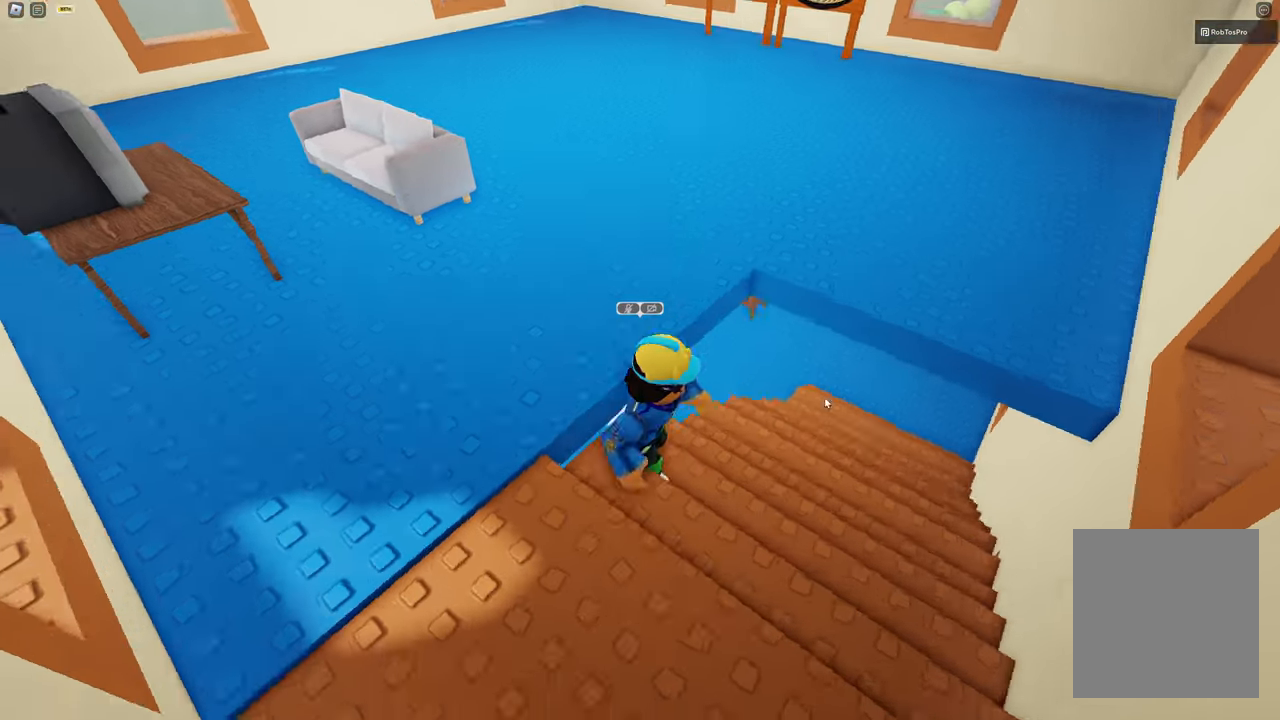
{"keys": [], "events": [[367, "d", "up"]]}
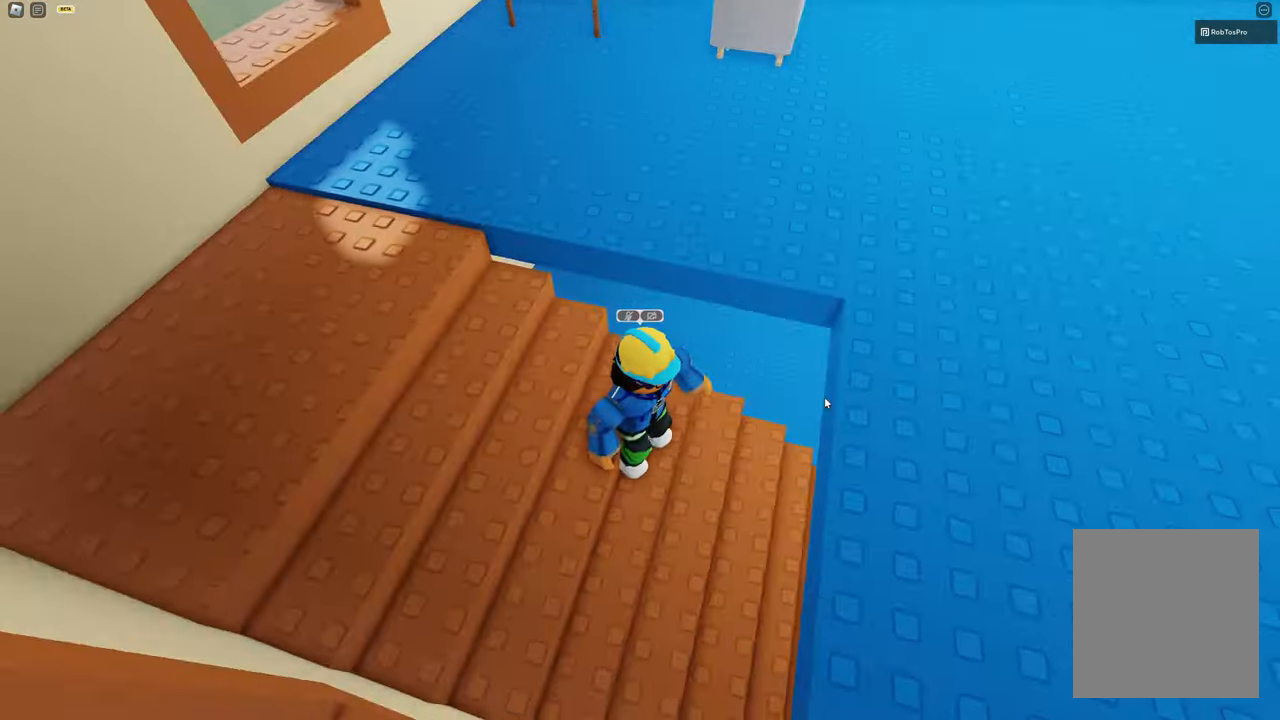
{"keys": [], "events": [[250, "s", "down"], [350, "s", "up"]]}
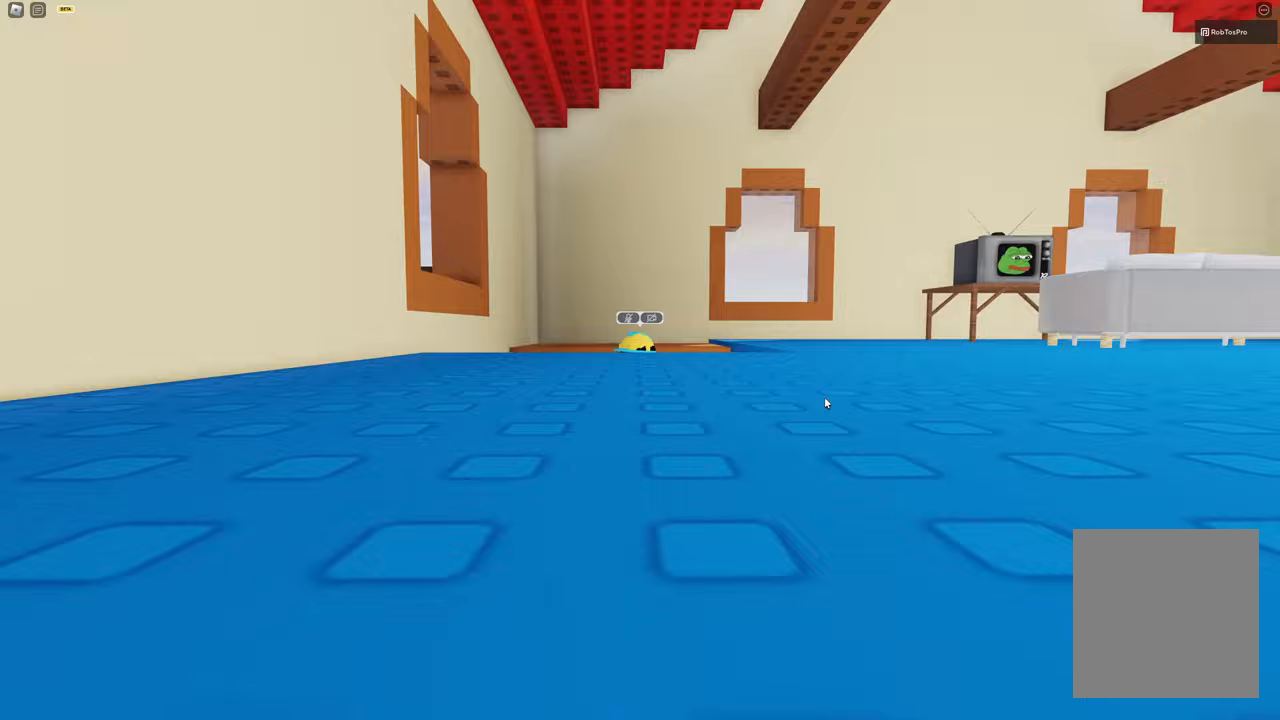
{"keys": [], "events": []}
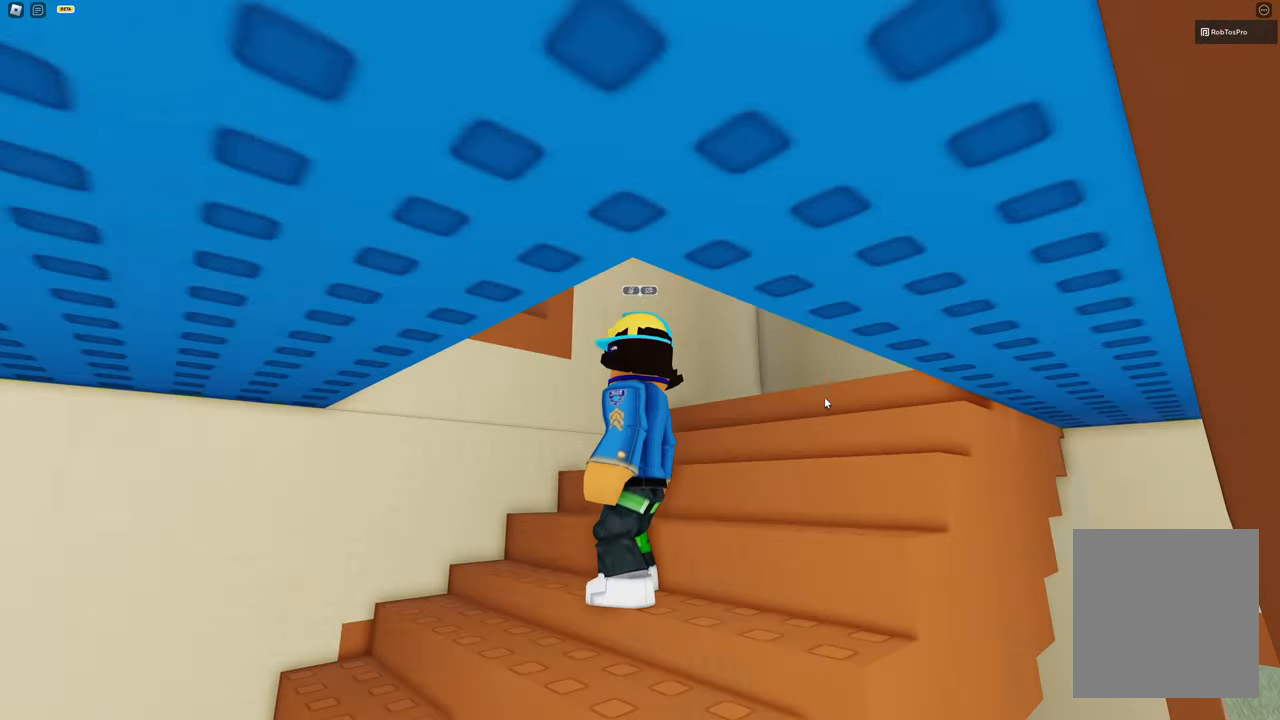
{"keys": ["a"], "events": [[433, "a", "down"]]}
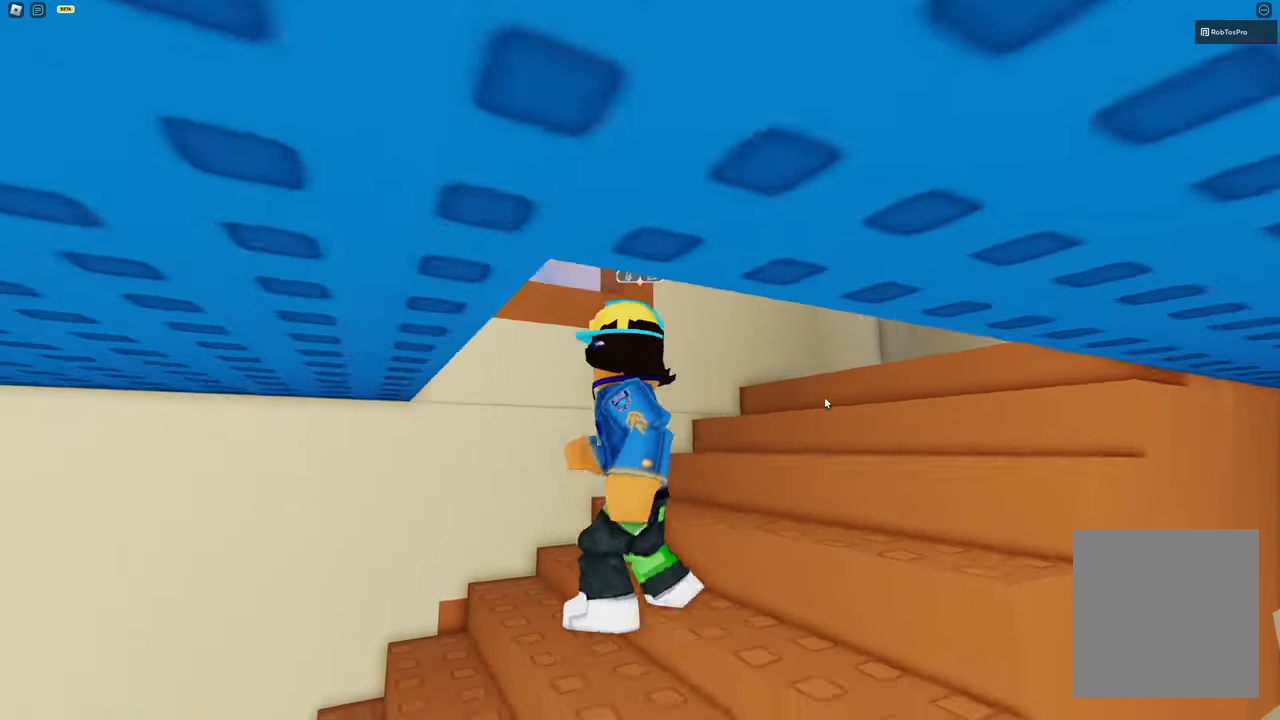
{"keys": [], "events": [[33, "s", "down"], [167, "a", "up"], [167, "s", "up"], [333, "a", "down"], [350, "a", "up"]]}
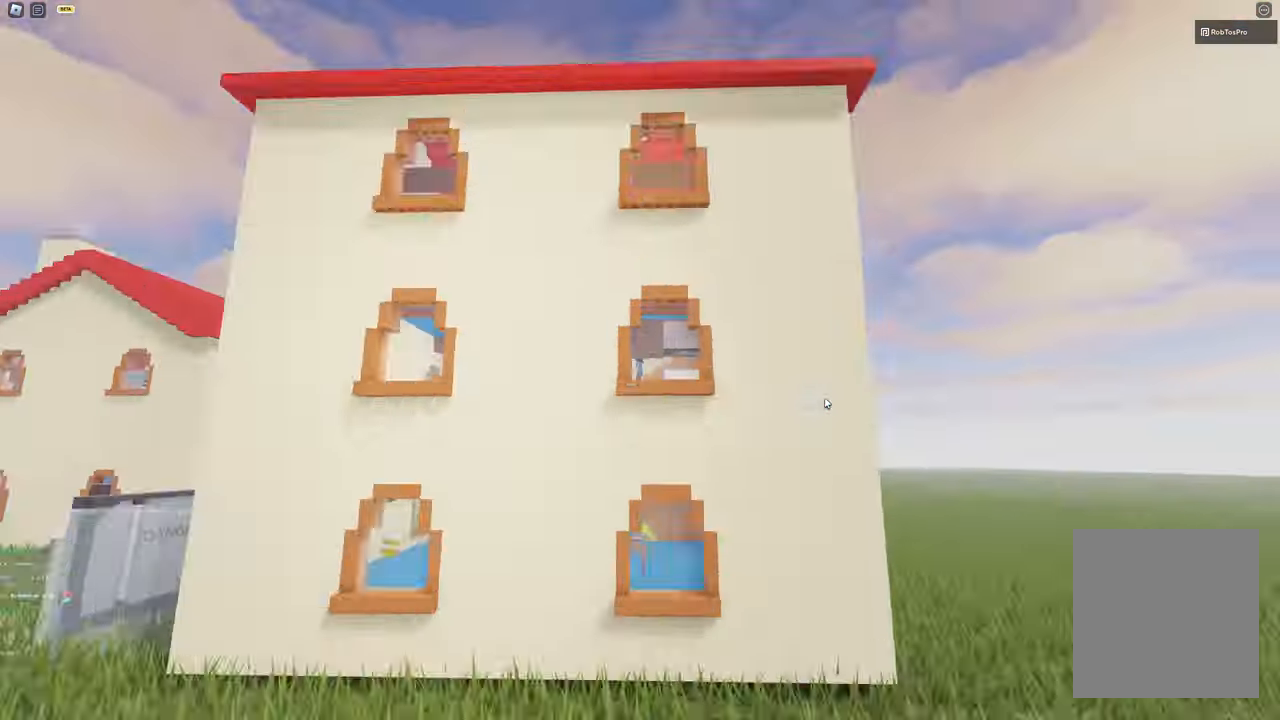
{"keys": [], "events": [[117, "a", "down"], [267, "a", "up"]]}
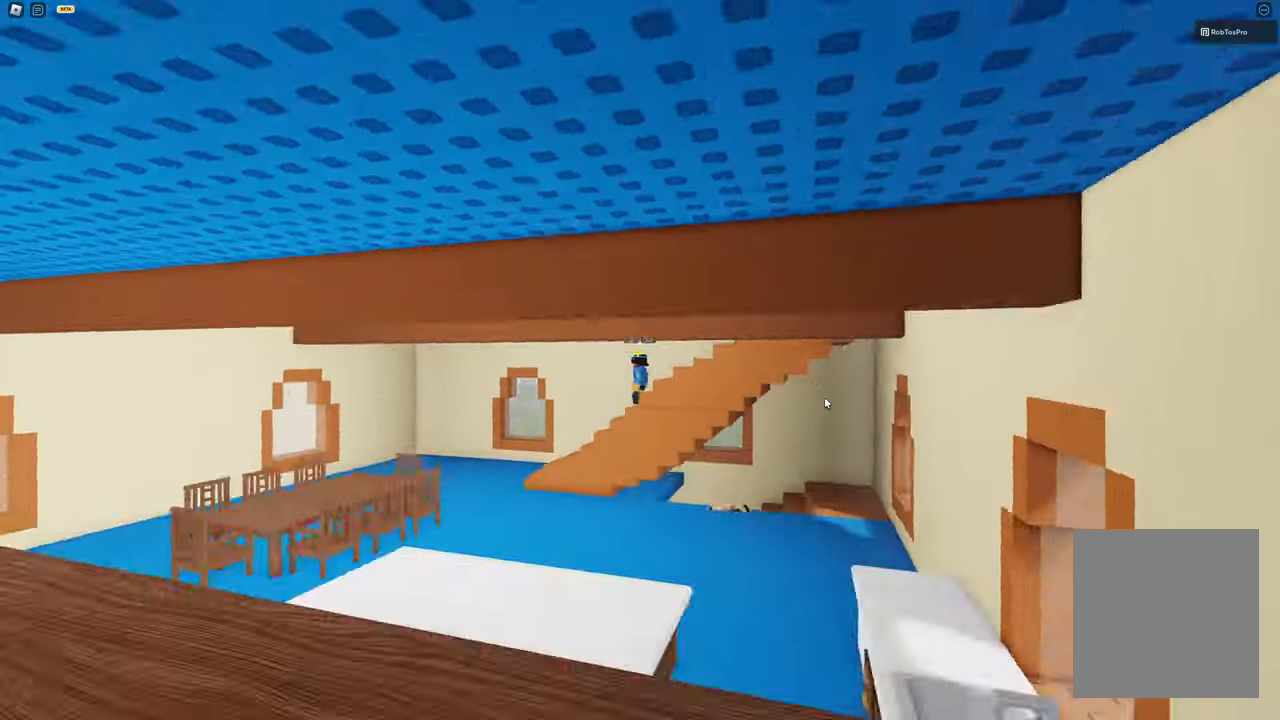
{"keys": ["space", "w"], "events": [[100, "a", "down"], [183, "d", "down"], [183, "w", "down"], [233, "a", "up"], [333, "d", "up"], [467, "space", "down"]]}
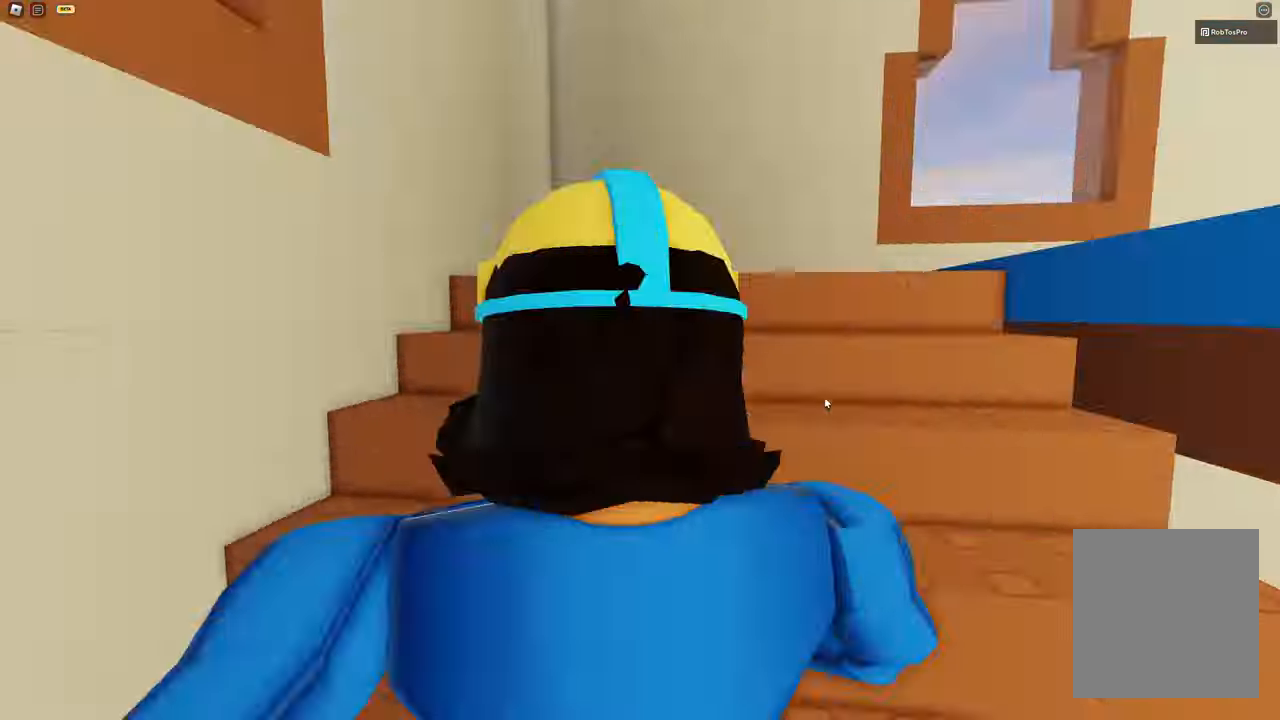
{"keys": ["space", "w"], "events": [[117, "space", "up"], [333, "space", "down"]]}